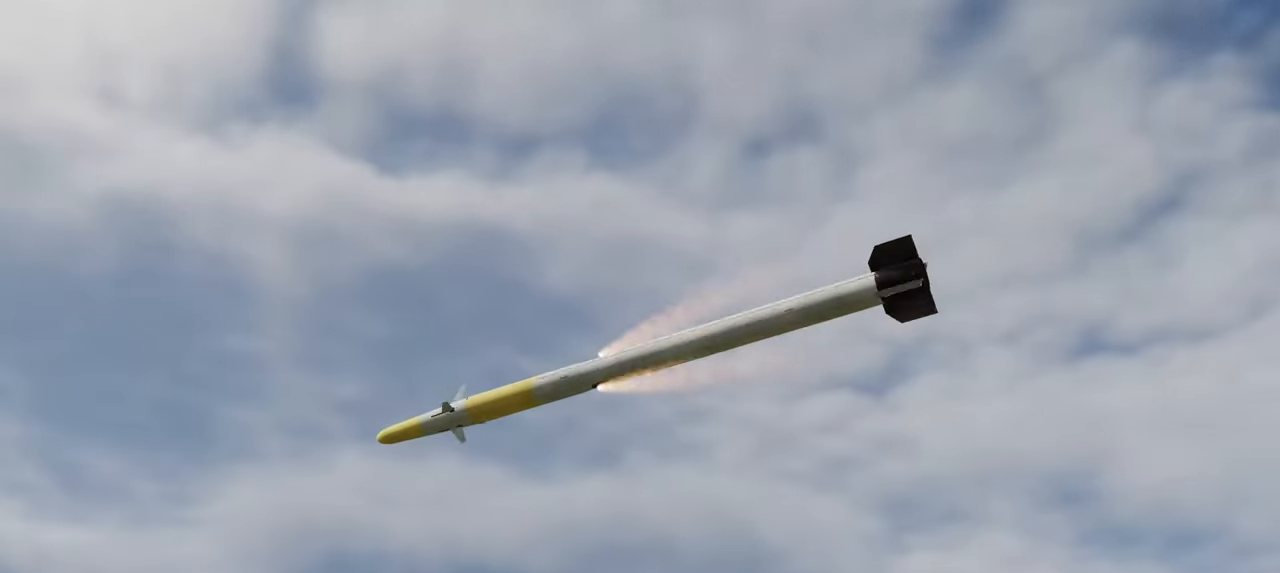
Gameplay with a controller (Xbox layout); each line is a JSON object with the inputs held at the frame after it. "events" lists button and stick changes between this image and that frame as [ms after this image, input, new state], when the widget could be followed in between.
{"buttons": [], "left_stick": "center", "right_stick": "center", "events": [[233, "DPAD_RIGHT", "down"], [333, "DPAD_RIGHT", "up"]]}
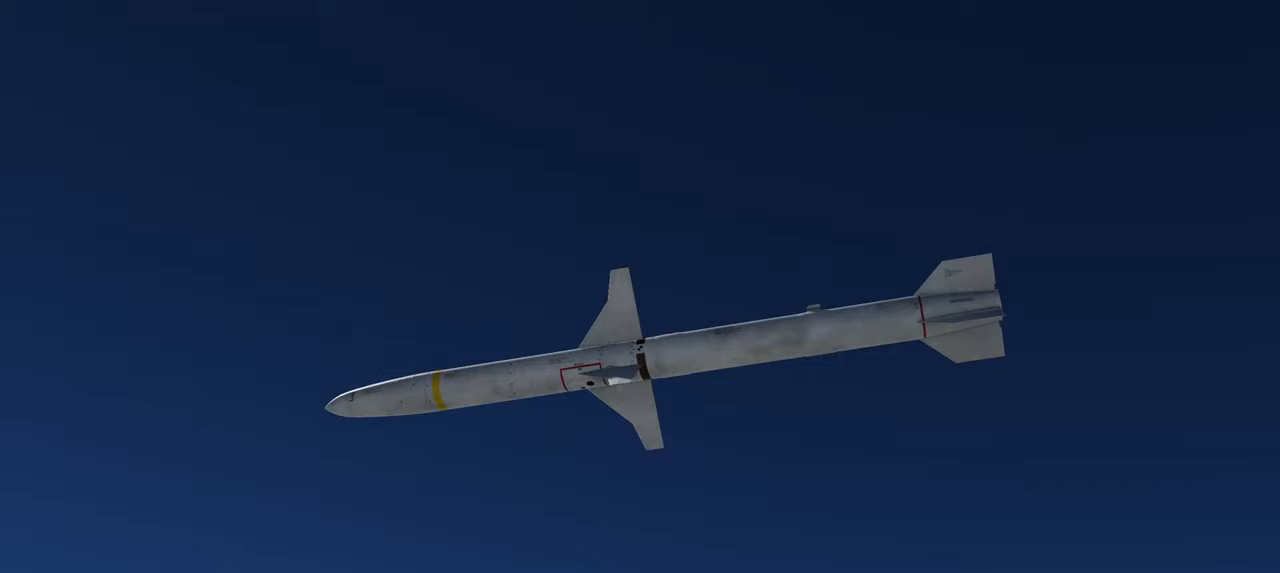
{"buttons": [], "left_stick": "center", "right_stick": "center", "events": [[117, "DPAD_RIGHT", "down"], [183, "DPAD_RIGHT", "up"], [450, "DPAD_RIGHT", "down"], [500, "DPAD_RIGHT", "up"]]}
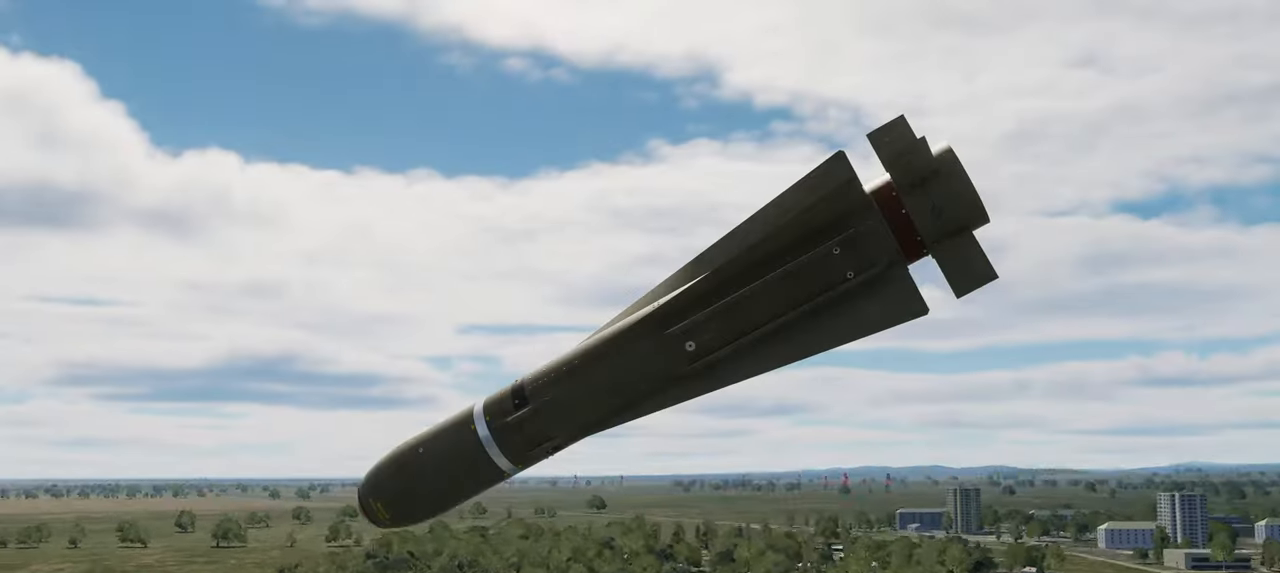
{"buttons": ["DPAD_RIGHT"], "left_stick": "center", "right_stick": "center", "events": [[417, "DPAD_RIGHT", "down"]]}
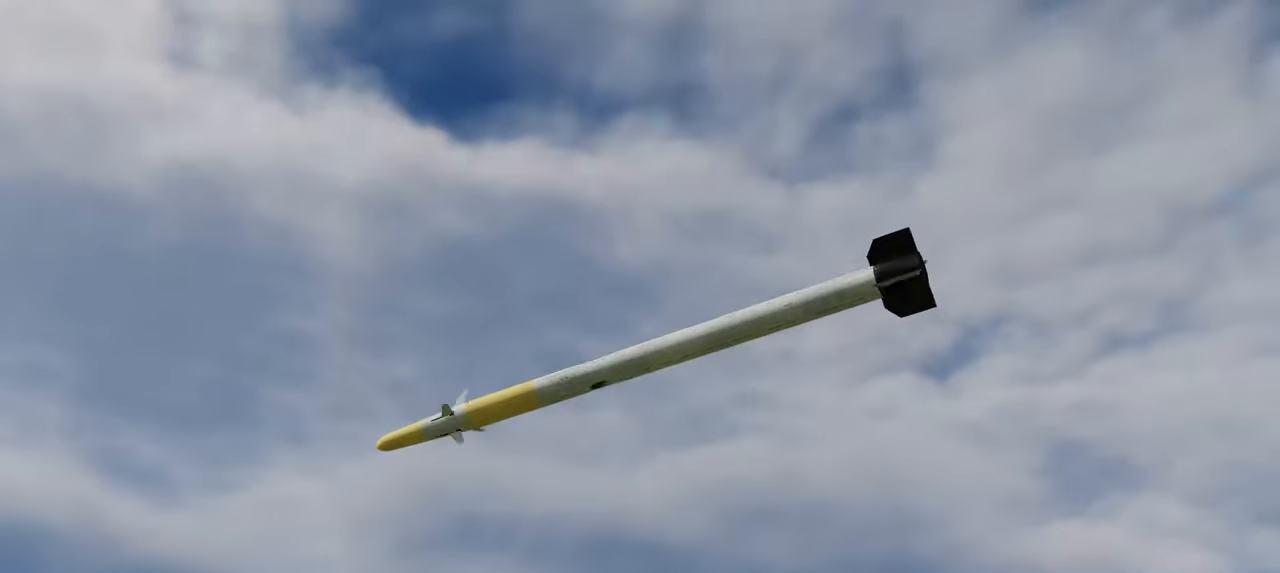
{"buttons": [], "left_stick": "center", "right_stick": "center", "events": [[33, "DPAD_RIGHT", "up"]]}
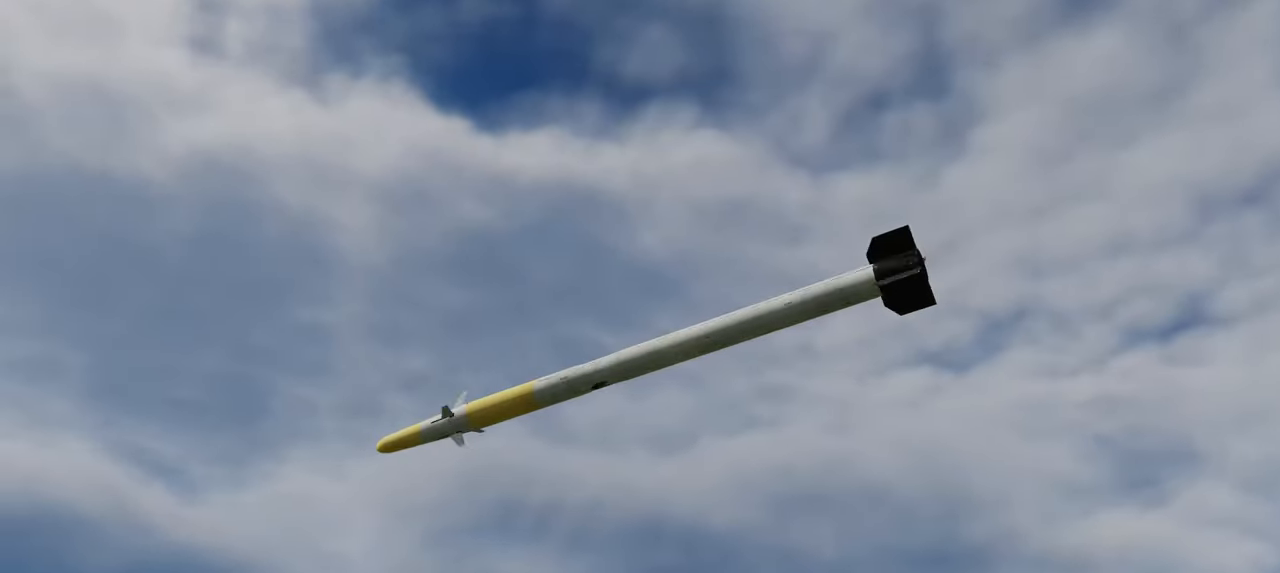
{"buttons": [], "left_stick": "center", "right_stick": "left", "events": [[33, "right_stick", "left"]]}
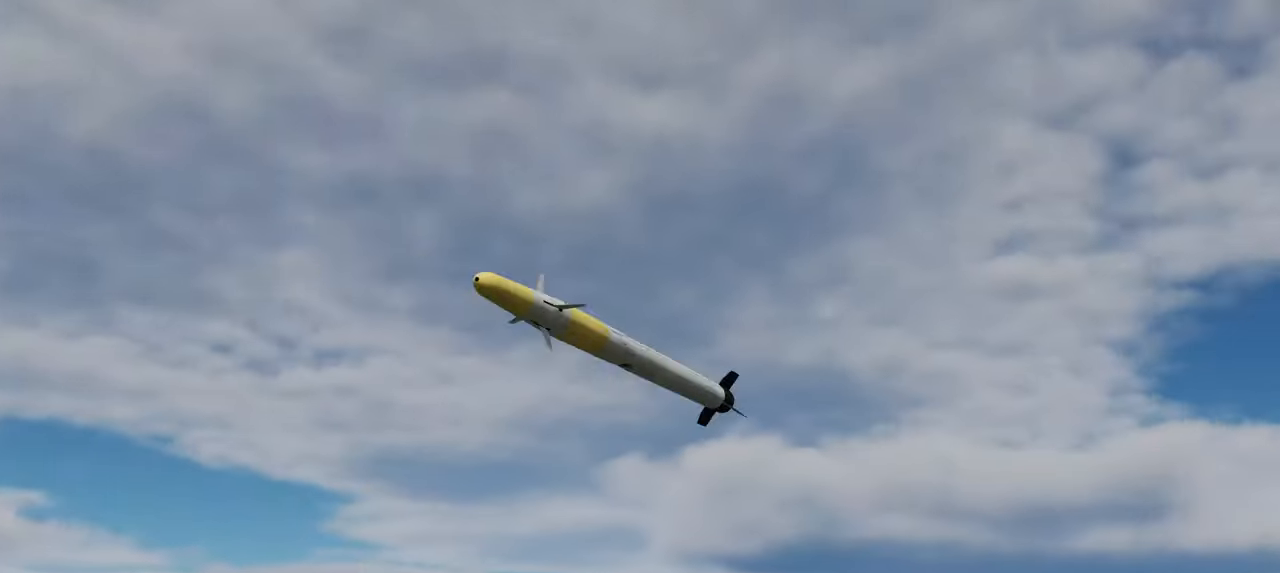
{"buttons": [], "left_stick": "center", "right_stick": "center", "events": [[217, "right_stick", "center"]]}
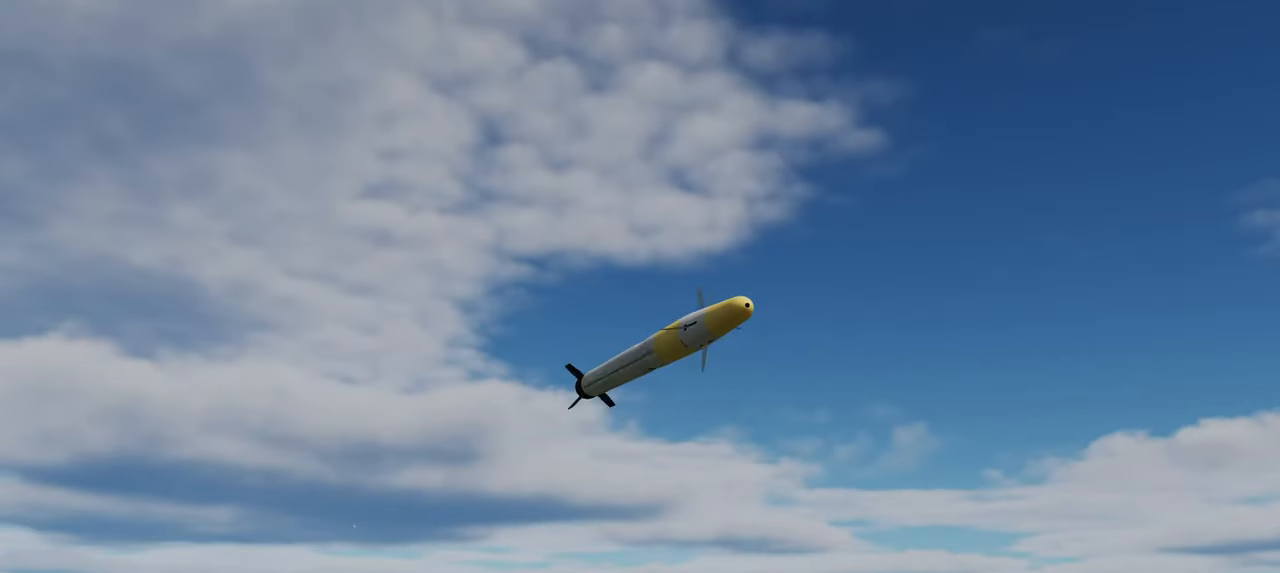
{"buttons": [], "left_stick": "center", "right_stick": "left", "events": [[217, "right_stick", "left"]]}
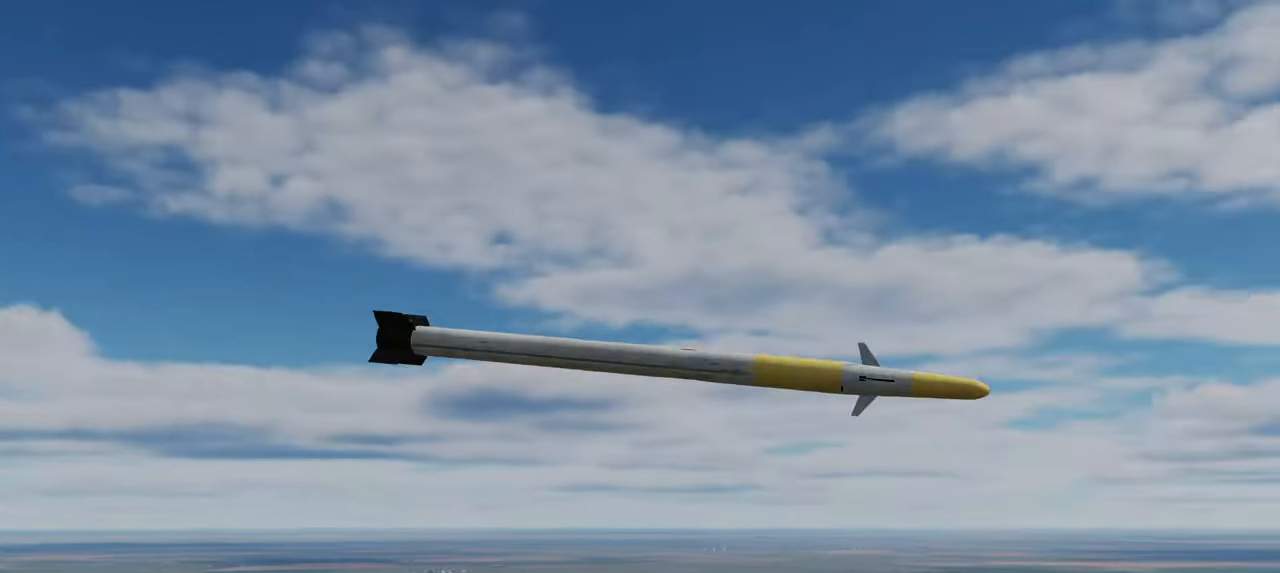
{"buttons": [], "left_stick": "center", "right_stick": "left", "events": []}
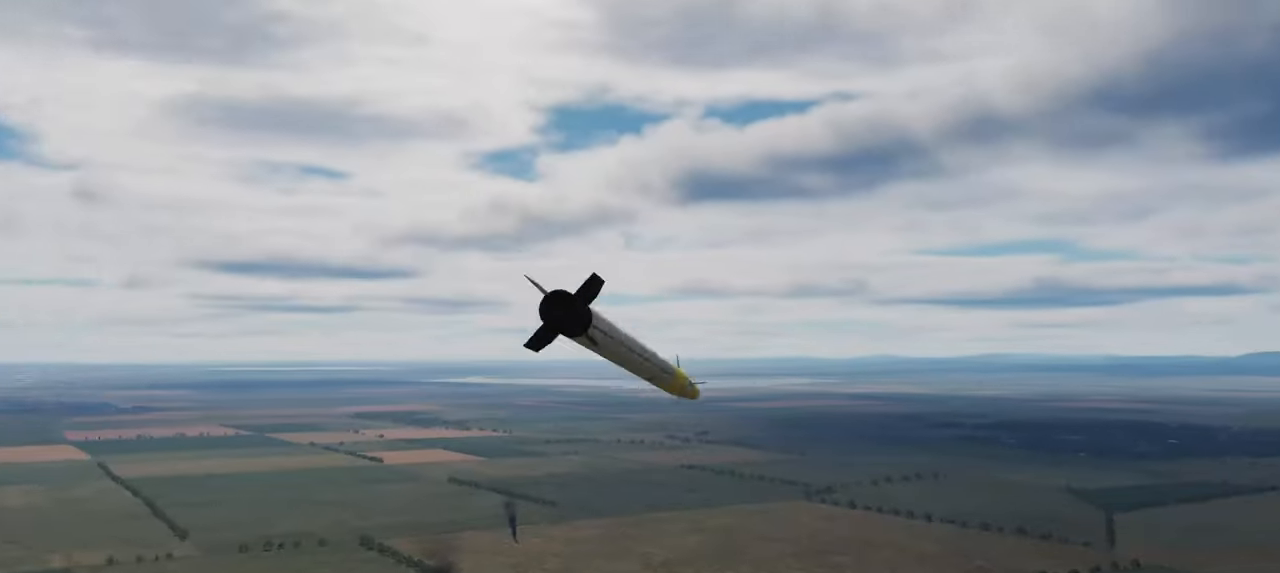
{"buttons": [], "left_stick": "center", "right_stick": "center", "events": [[100, "right_stick", "center"]]}
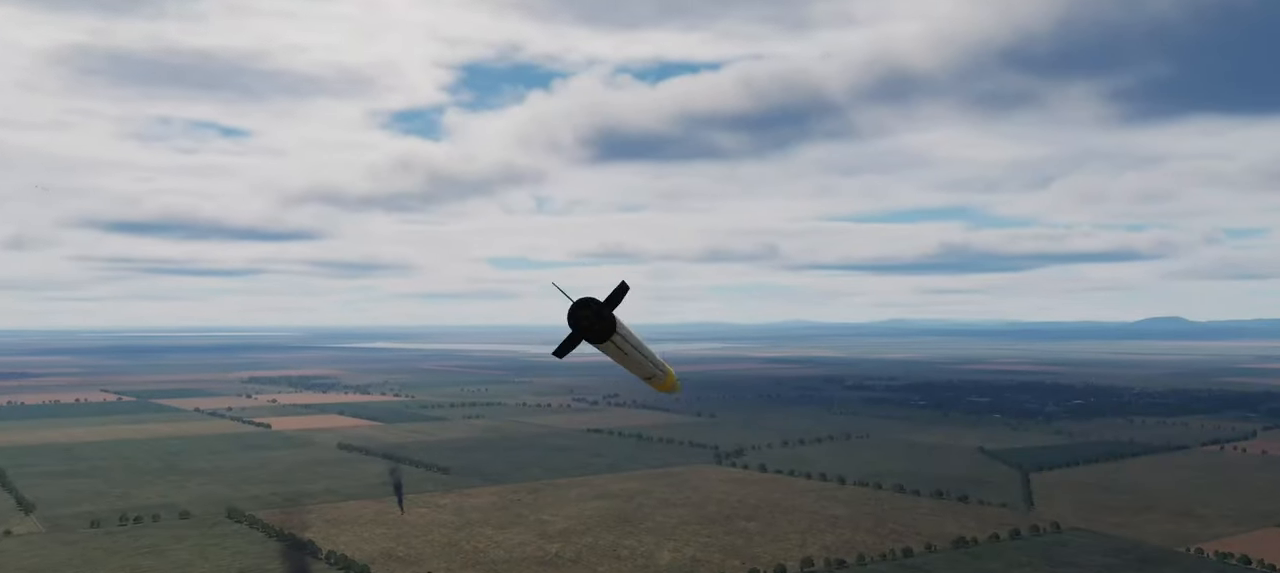
{"buttons": [], "left_stick": "center", "right_stick": "center", "events": [[67, "right_stick", "up-left"], [450, "right_stick", "center"]]}
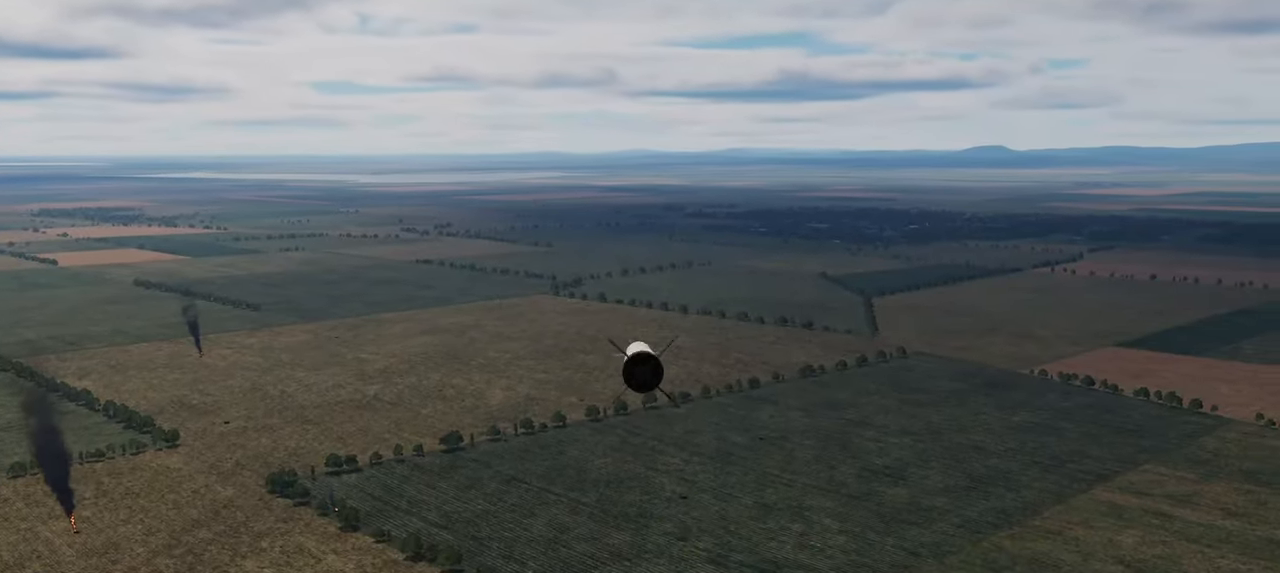
{"buttons": [], "left_stick": "center", "right_stick": "center", "events": []}
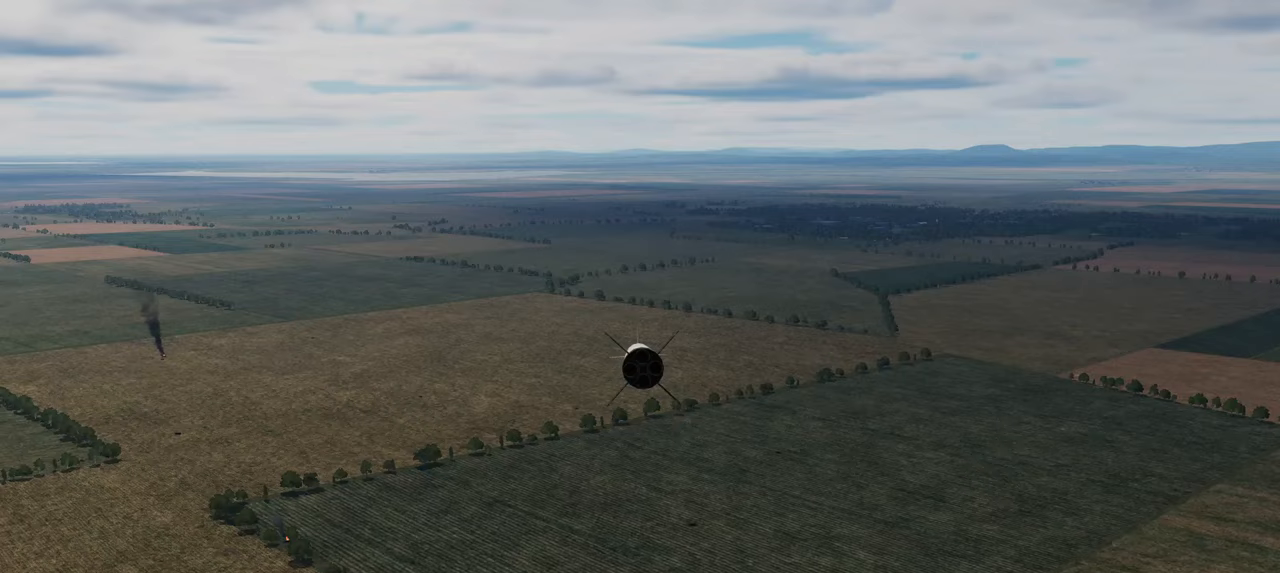
{"buttons": [], "left_stick": "center", "right_stick": "center", "events": []}
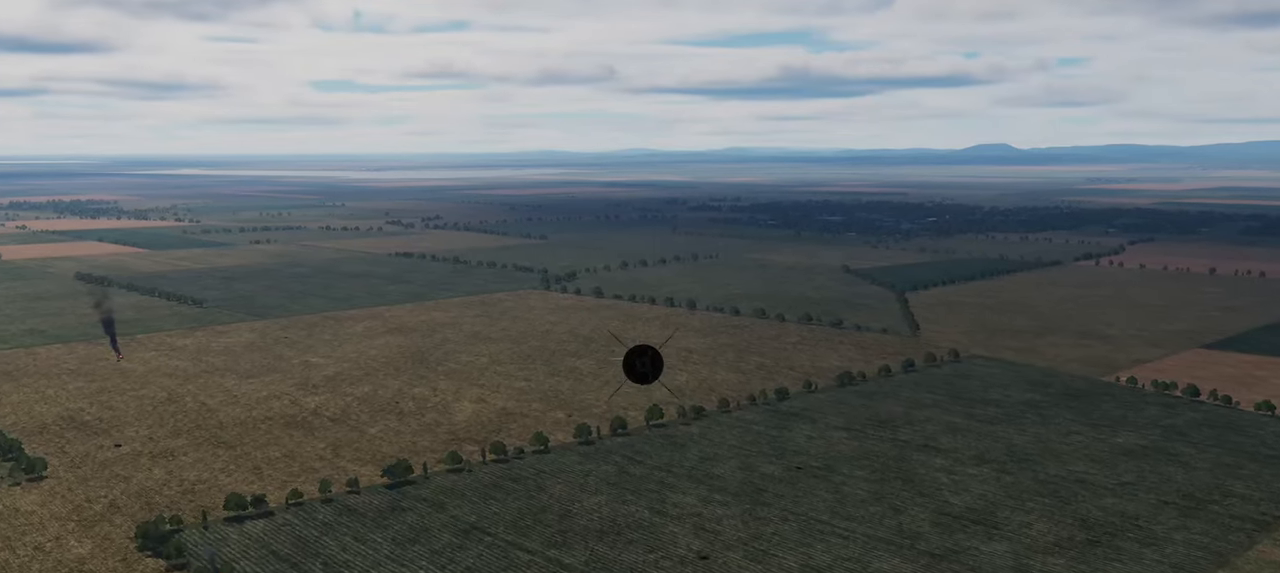
{"buttons": [], "left_stick": "center", "right_stick": "center", "events": []}
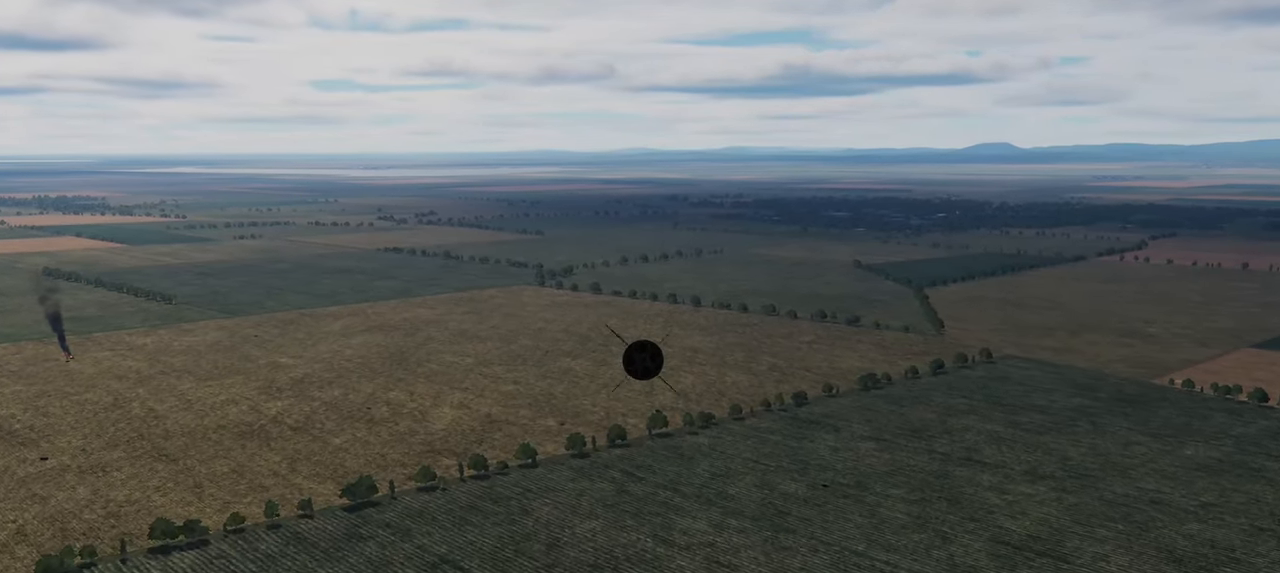
{"buttons": [], "left_stick": "center", "right_stick": "center", "events": []}
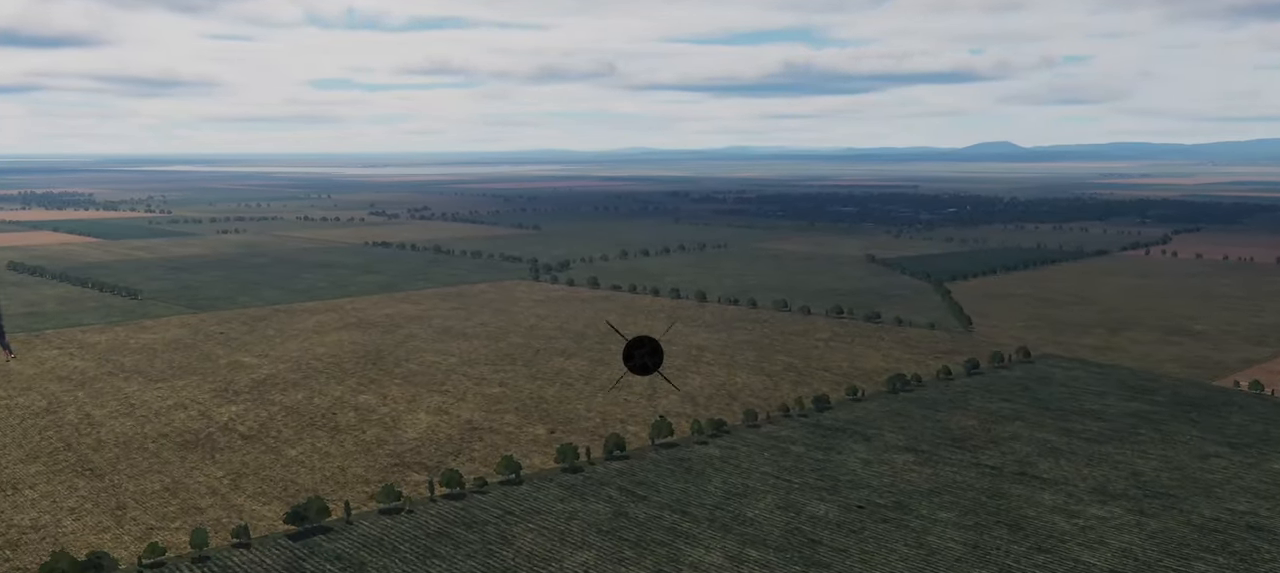
{"buttons": [], "left_stick": "center", "right_stick": "center", "events": [[100, "DPAD_UP", "down"], [167, "DPAD_UP", "up"]]}
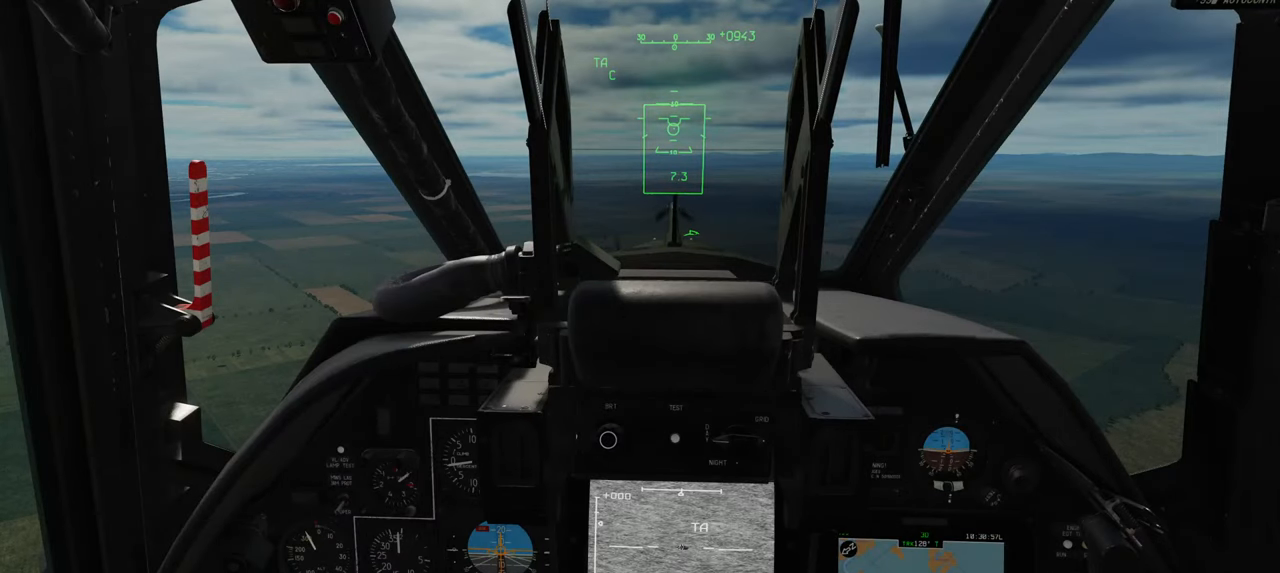
{"buttons": [], "left_stick": "center", "right_stick": "center", "events": []}
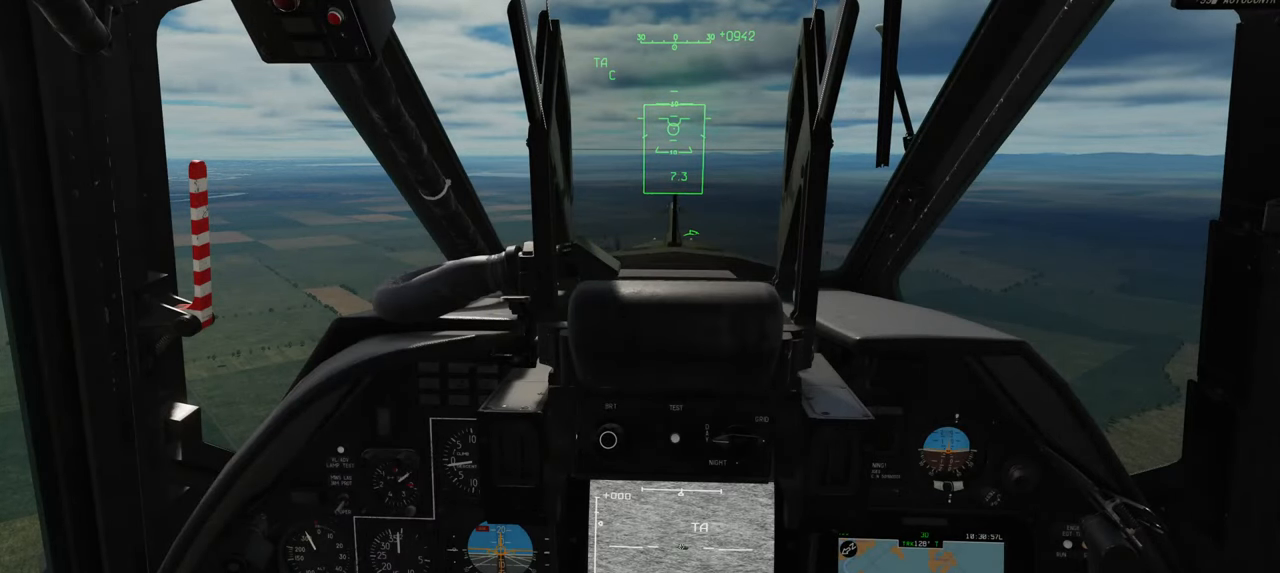
{"buttons": [], "left_stick": "center", "right_stick": "center", "events": []}
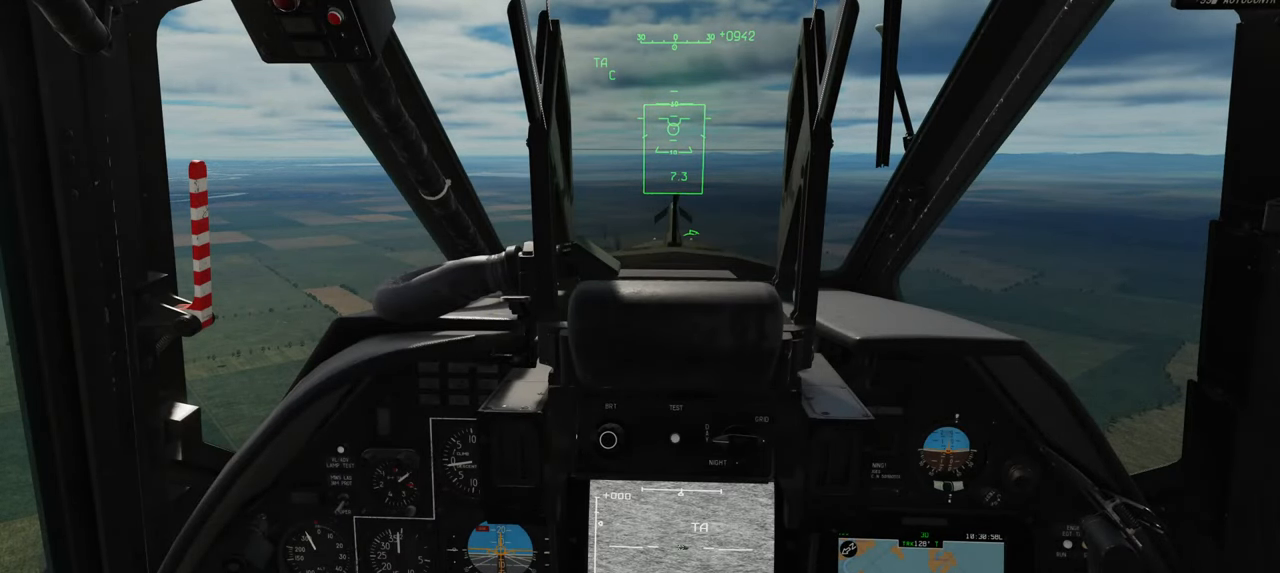
{"buttons": [], "left_stick": "center", "right_stick": "center", "events": []}
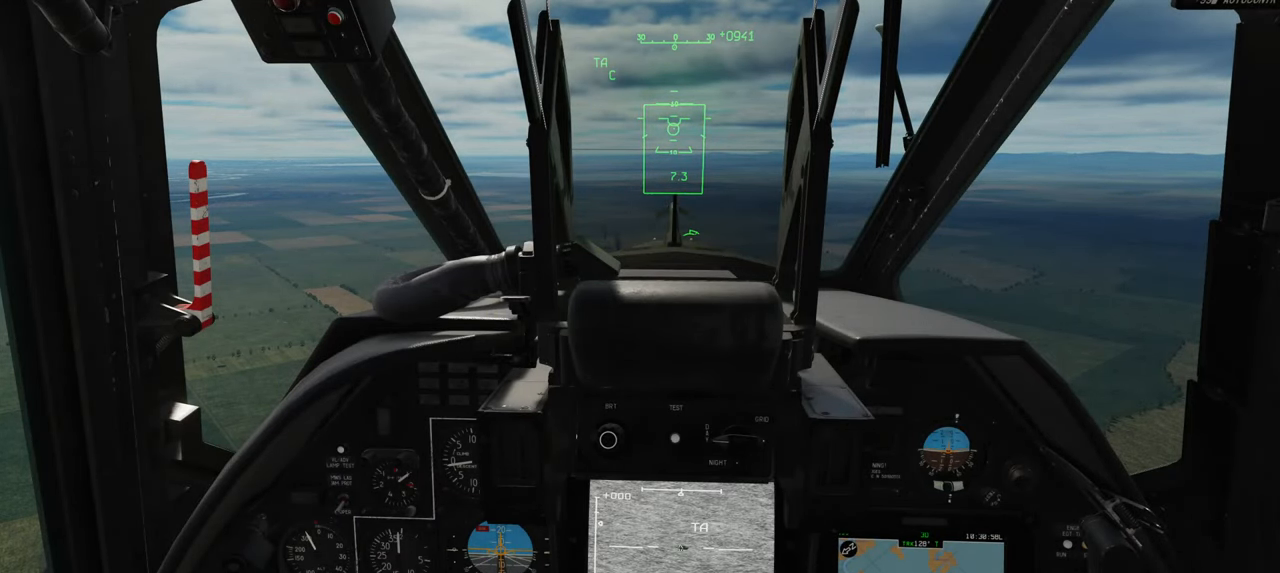
{"buttons": [], "left_stick": "center", "right_stick": "center", "events": [[150, "A", "down"], [183, "A", "up"], [283, "A", "down"], [350, "A", "up"], [450, "A", "down"], [500, "A", "up"]]}